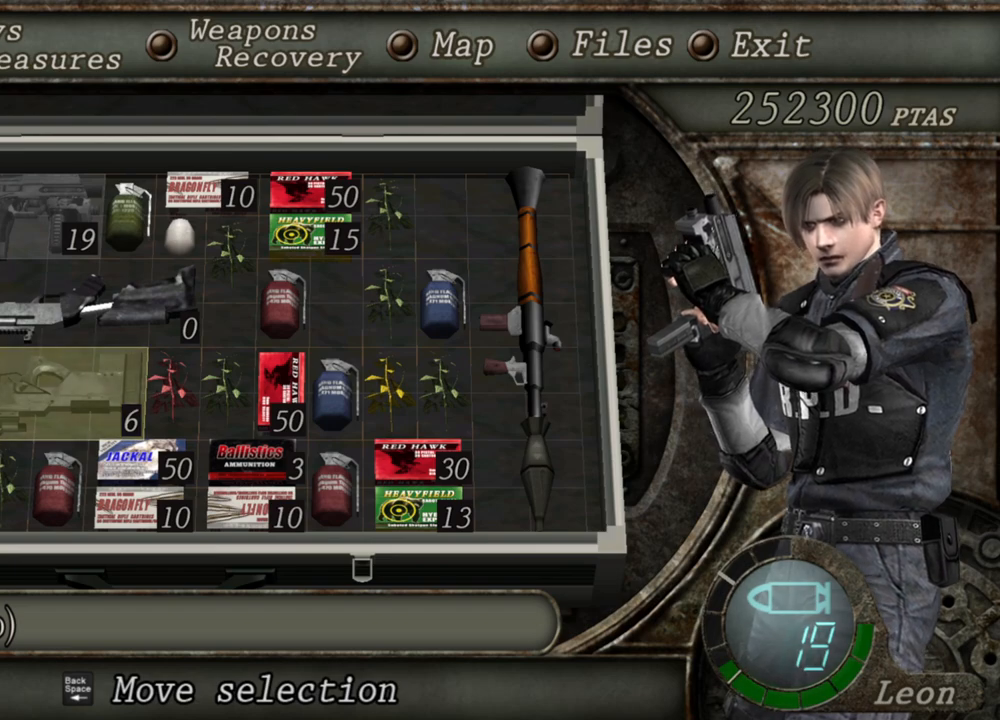
Gameplay with keyboard and mouse; each line is a JSON object with the keys and mouse buttons held at the frame after it. "events" lists presses ("down") and releases ("up") of "1", "2", "3", "4", "5", "a", "alt", "b", "c", "ctrl", "d", "e", "f", "g", "q", "r", "s", "shift", "space", "t", "tab", "tilde", "v", "w", "x", "z", "mouse_left", "mouse_wheel", "mouse_right", "mouse_mb4" and "mouse_mb5" between this image and that frame as [ms after this image, input, new state], when the widget could be followed in between. "mouse_left", "mouse_wheel", "mouse_right", "mouse_mb4", "mouse_mb5" = the "left", "wheel", "right", "mb4", "mb5" buttons of the "mouse" list. No other keys are recorded. "wheel" means that the mouse wheel is clicked or scrolled. Mouse movement is not recorded.
{"keys": [], "mouse": [], "events": []}
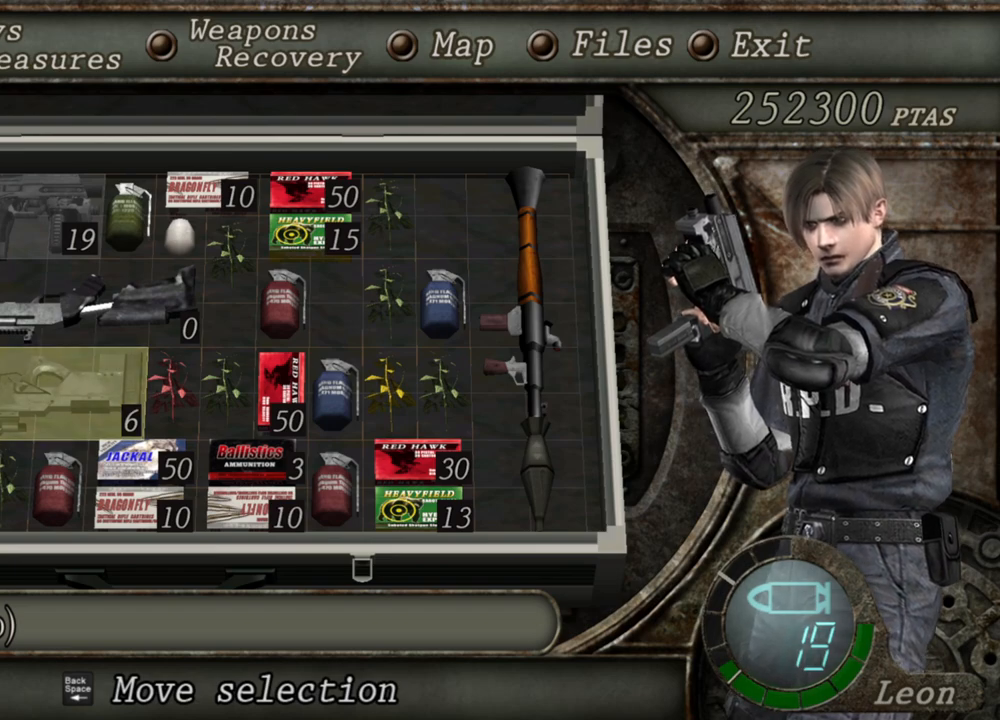
{"keys": [], "mouse": [], "events": [[300, "a", "down"], [433, "a", "up"]]}
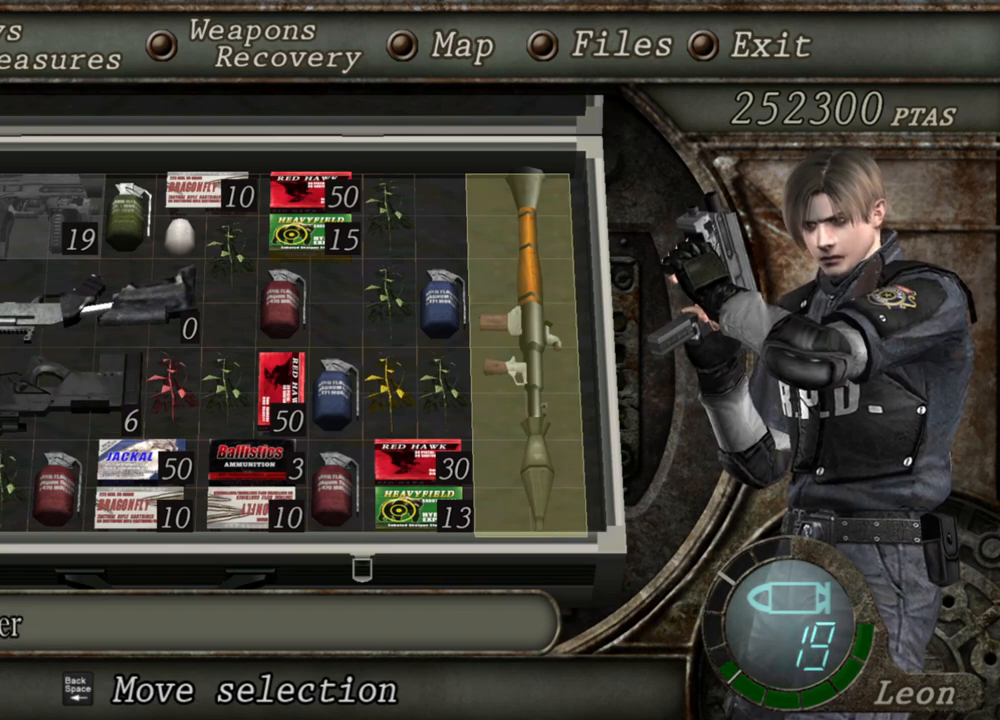
{"keys": [], "mouse": [], "events": [[400, "e", "down"], [500, "e", "up"]]}
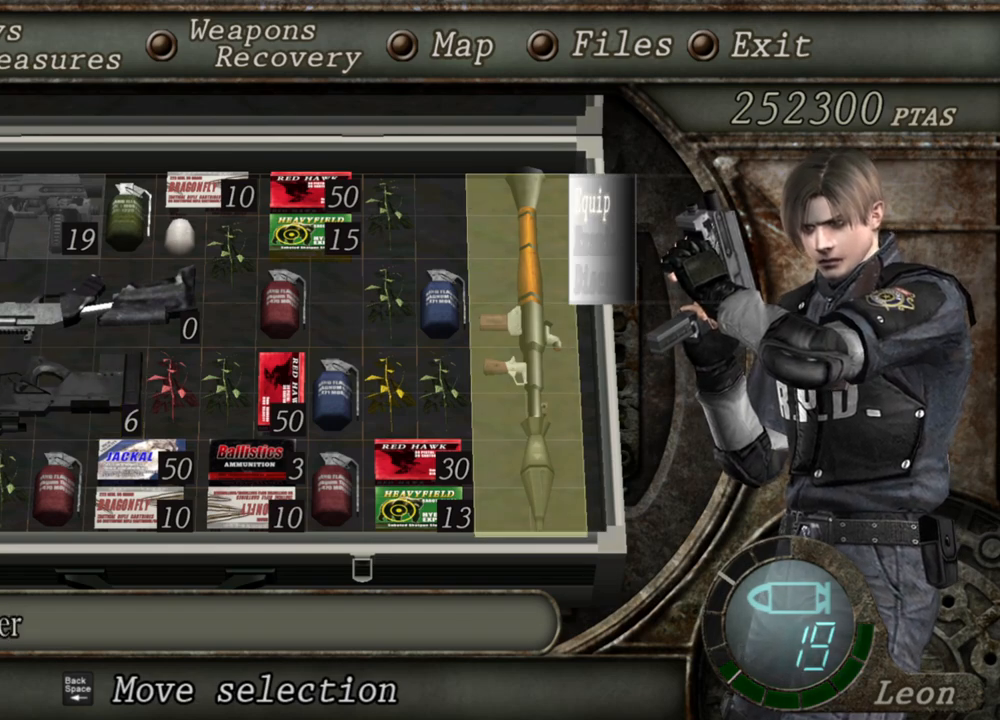
{"keys": [], "mouse": [], "events": [[33, "e", "down"], [133, "e", "up"]]}
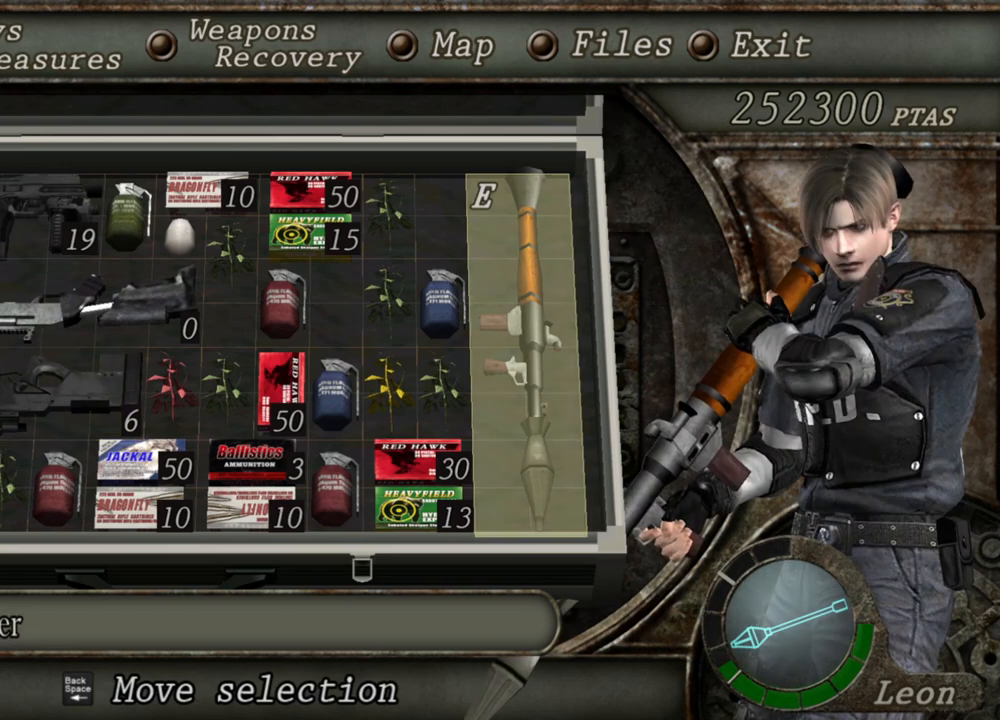
{"keys": [], "mouse": [], "events": []}
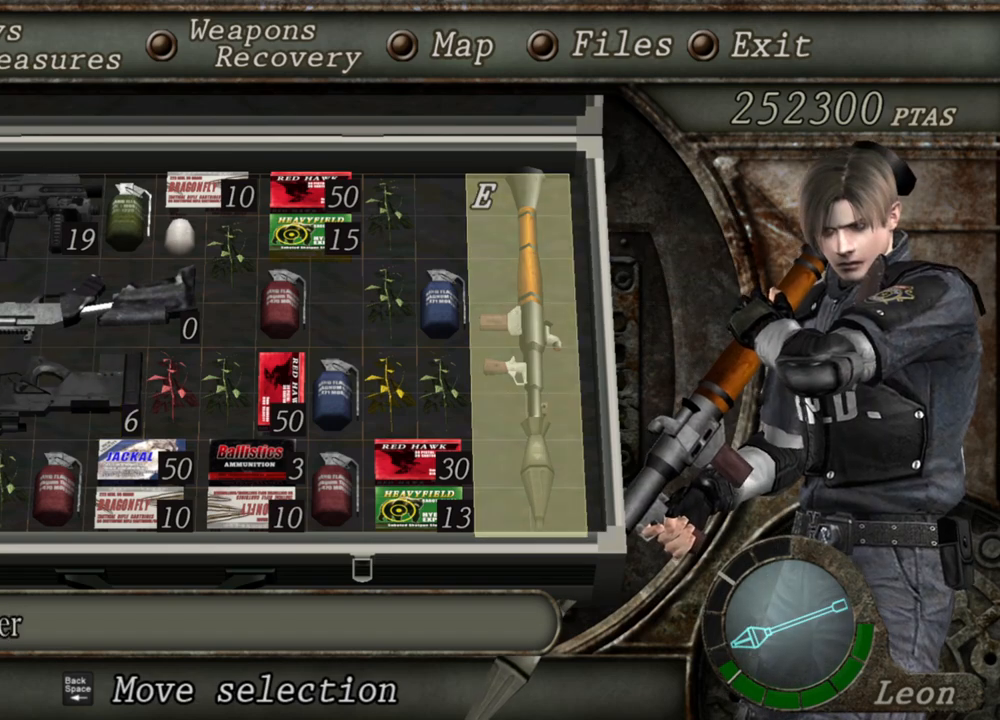
{"keys": [], "mouse": [], "events": []}
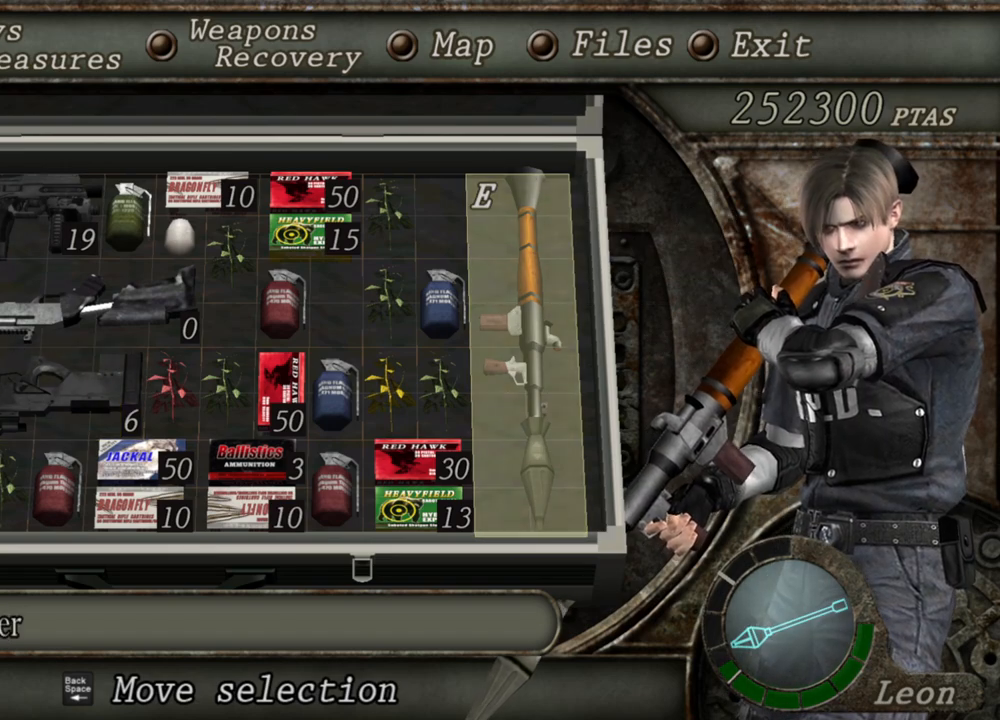
{"keys": [], "mouse": [], "events": []}
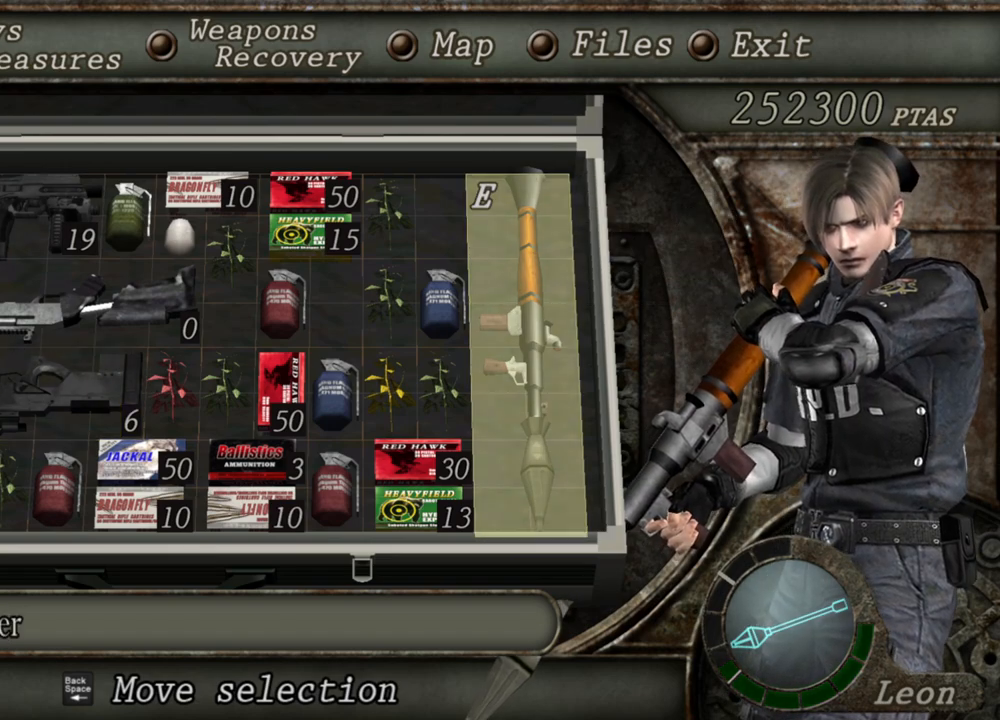
{"keys": [], "mouse": [], "events": []}
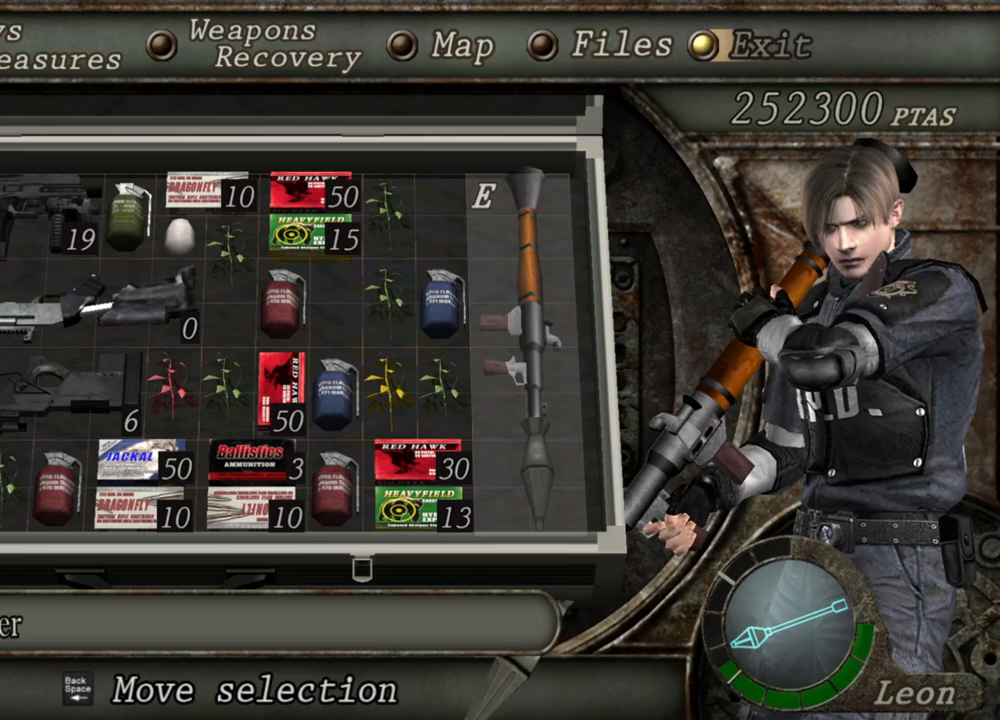
{"keys": [], "mouse": [], "events": []}
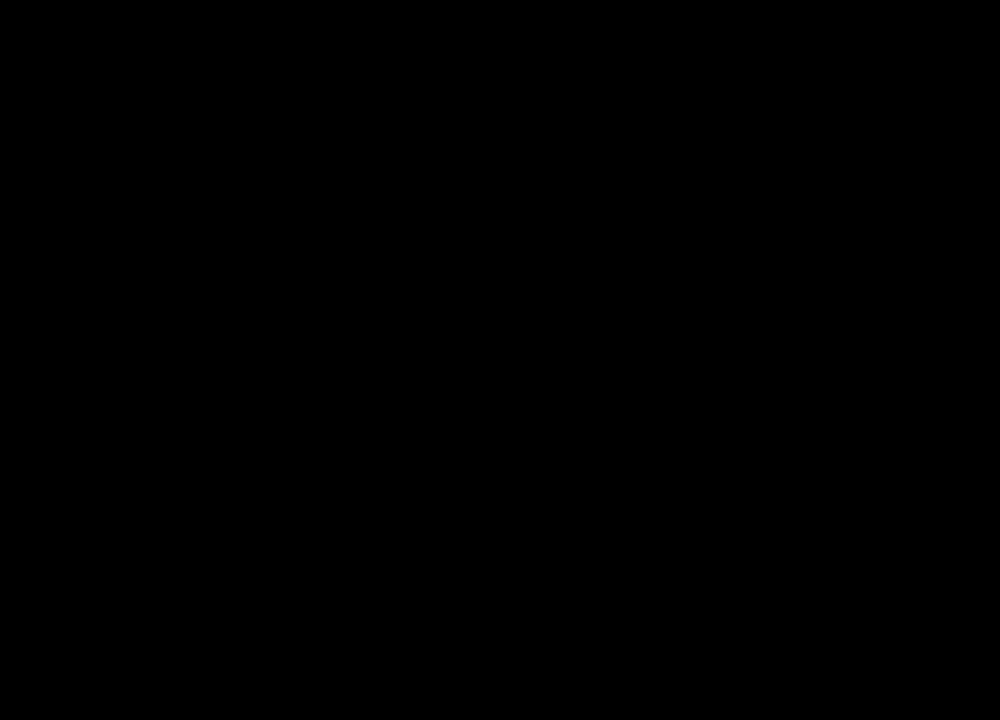
{"keys": ["shift"], "mouse": [], "events": [[133, "s", "down"], [267, "shift", "down"], [500, "s", "up"]]}
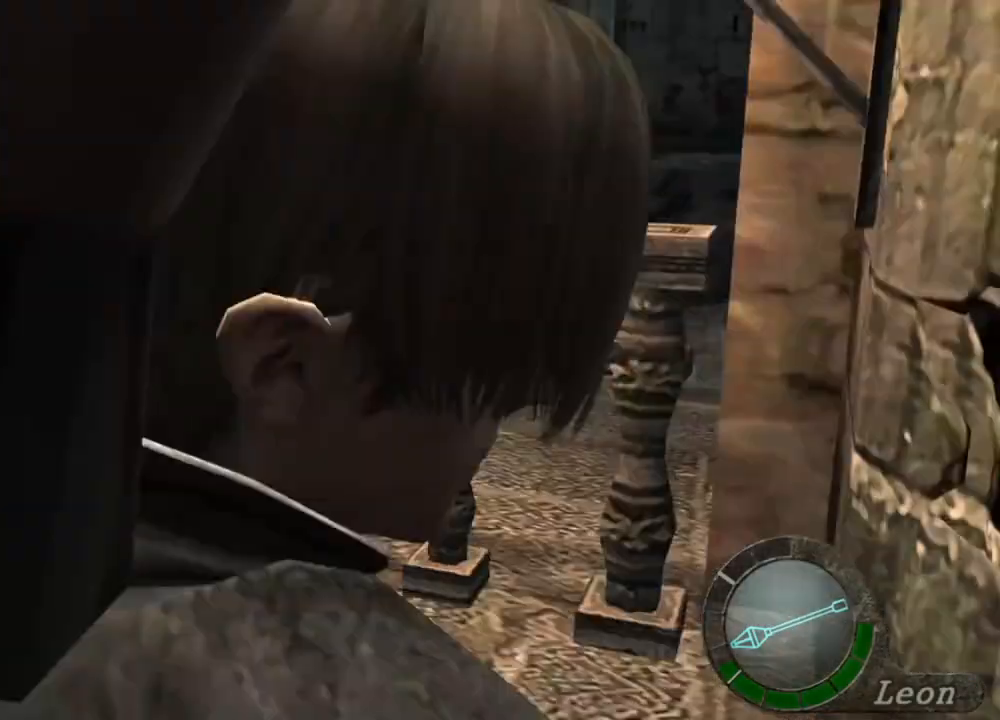
{"keys": ["shift", "w"], "mouse": [], "events": [[67, "shift", "up"], [200, "w", "down"], [233, "shift", "down"]]}
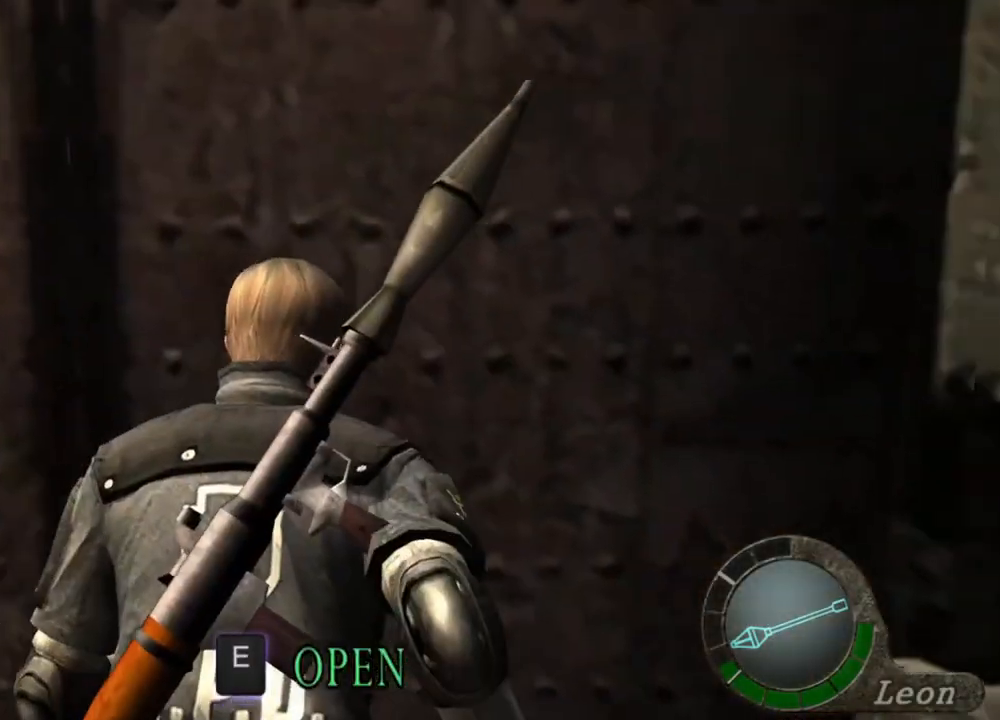
{"keys": ["e", "shift", "w"], "mouse": [], "events": [[33, "e", "down"], [167, "e", "up"], [200, "e", "down"], [300, "e", "up"], [333, "e", "down"], [400, "e", "up"], [433, "e", "down"]]}
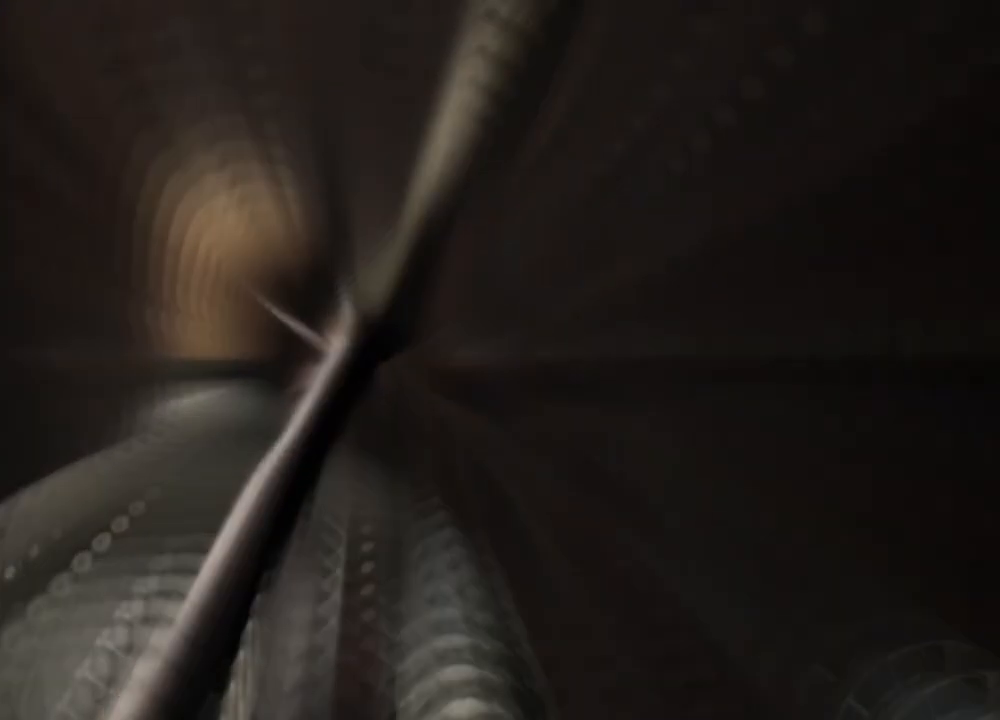
{"keys": ["s"], "mouse": [], "events": [[33, "e", "up"], [100, "e", "down"], [167, "e", "up"], [267, "shift", "up"], [267, "w", "up"], [500, "s", "down"]]}
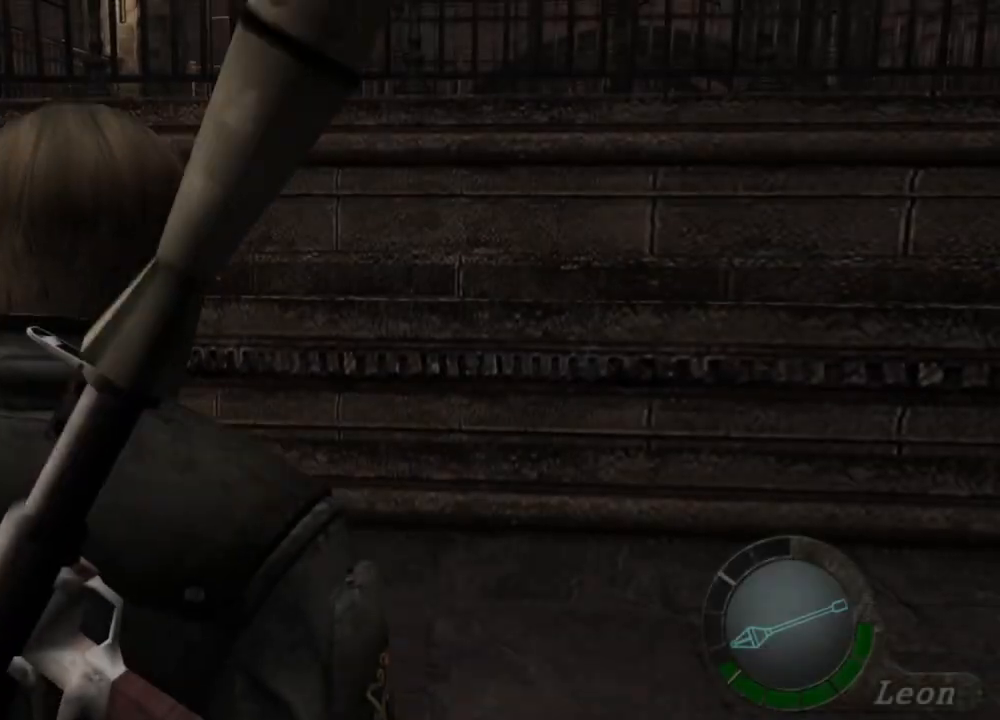
{"keys": [], "mouse": [], "events": [[133, "shift", "down"], [333, "shift", "up"], [400, "s", "up"]]}
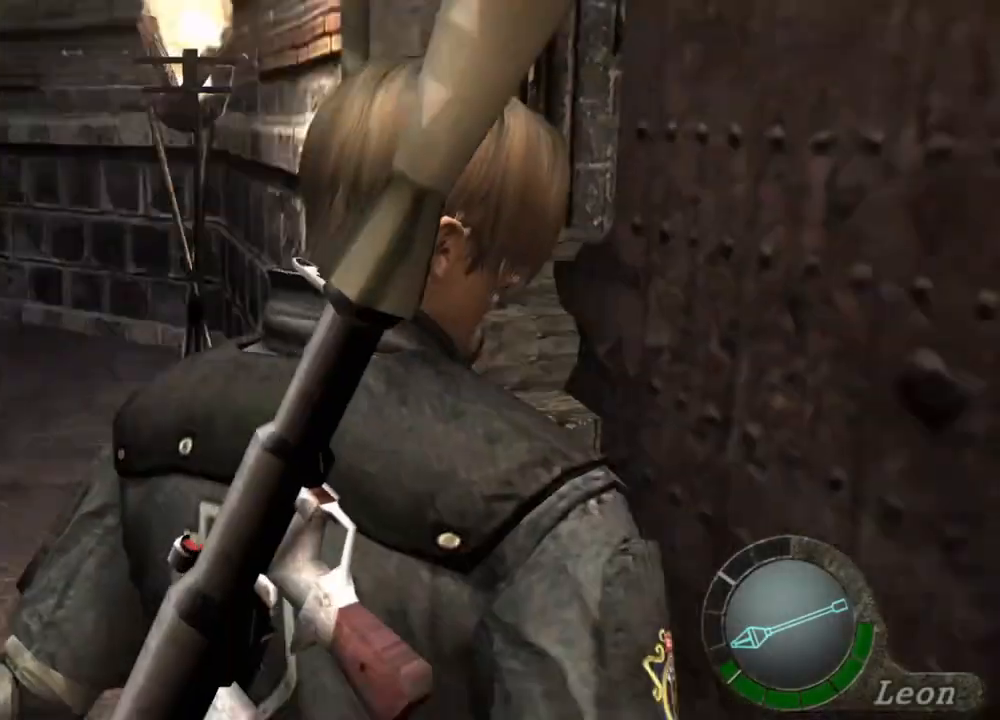
{"keys": ["w"], "mouse": [], "events": [[33, "w", "down"], [233, "e", "down"], [500, "e", "up"]]}
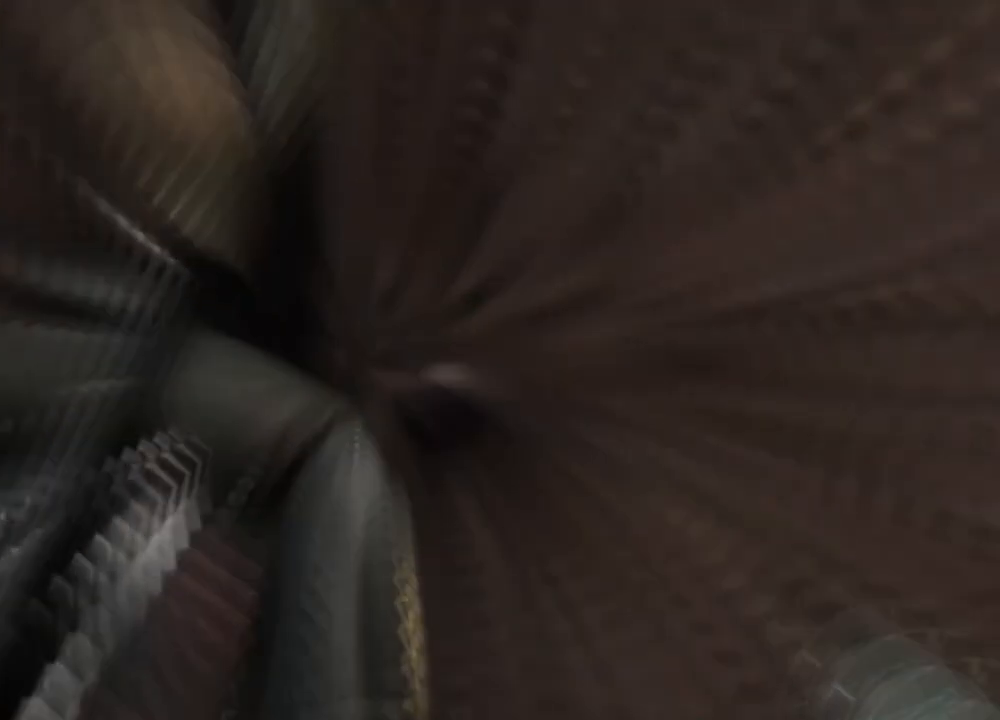
{"keys": [], "mouse": [], "events": [[33, "e", "down"], [367, "e", "up"], [433, "w", "up"]]}
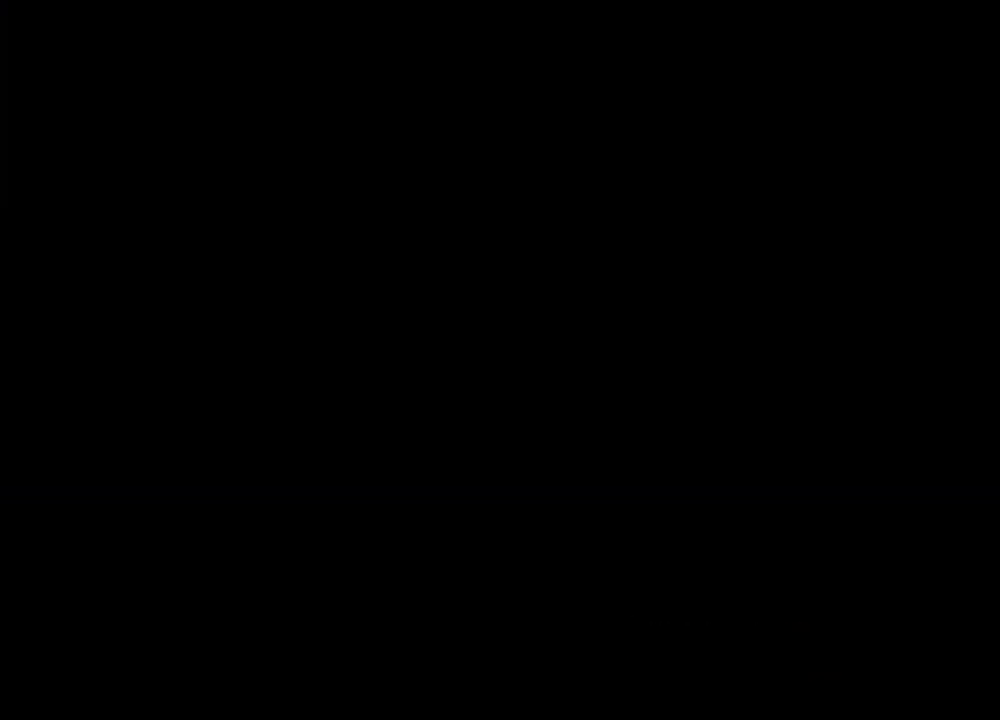
{"keys": ["shift", "w"], "mouse": [], "events": [[67, "w", "down"], [100, "shift", "down"]]}
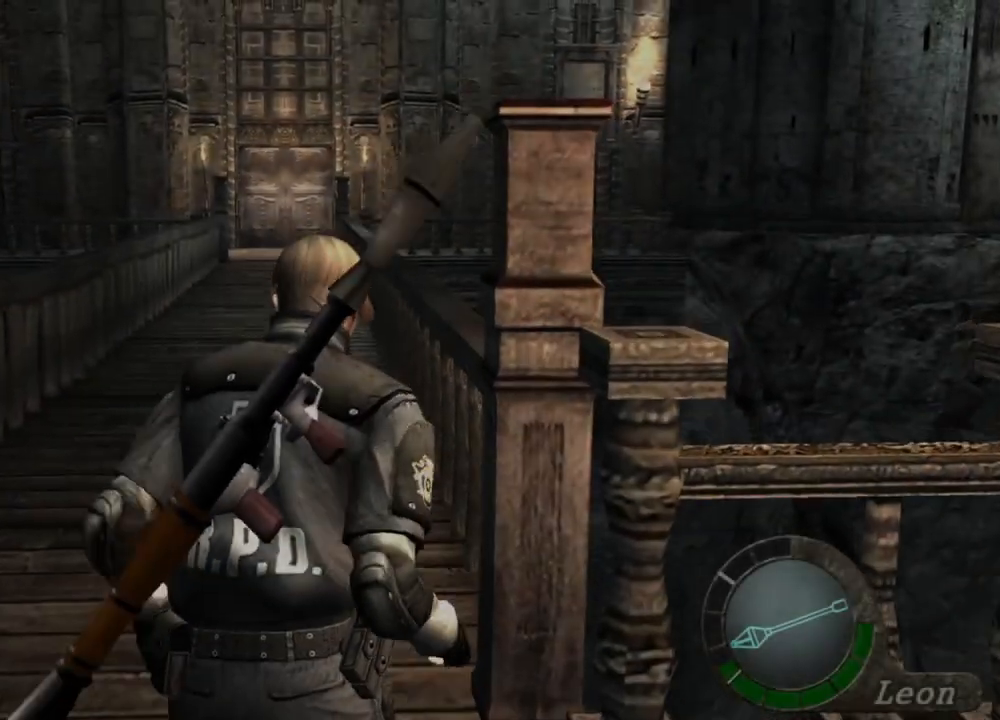
{"keys": ["shift", "w"], "mouse": [], "events": []}
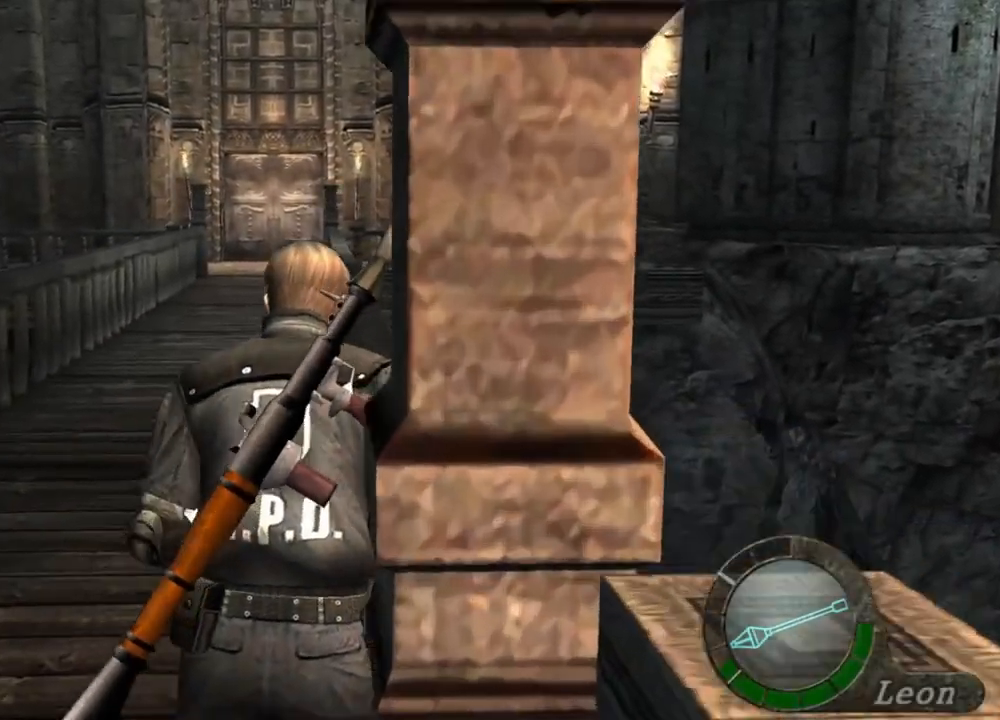
{"keys": ["shift", "w"], "mouse": [], "events": []}
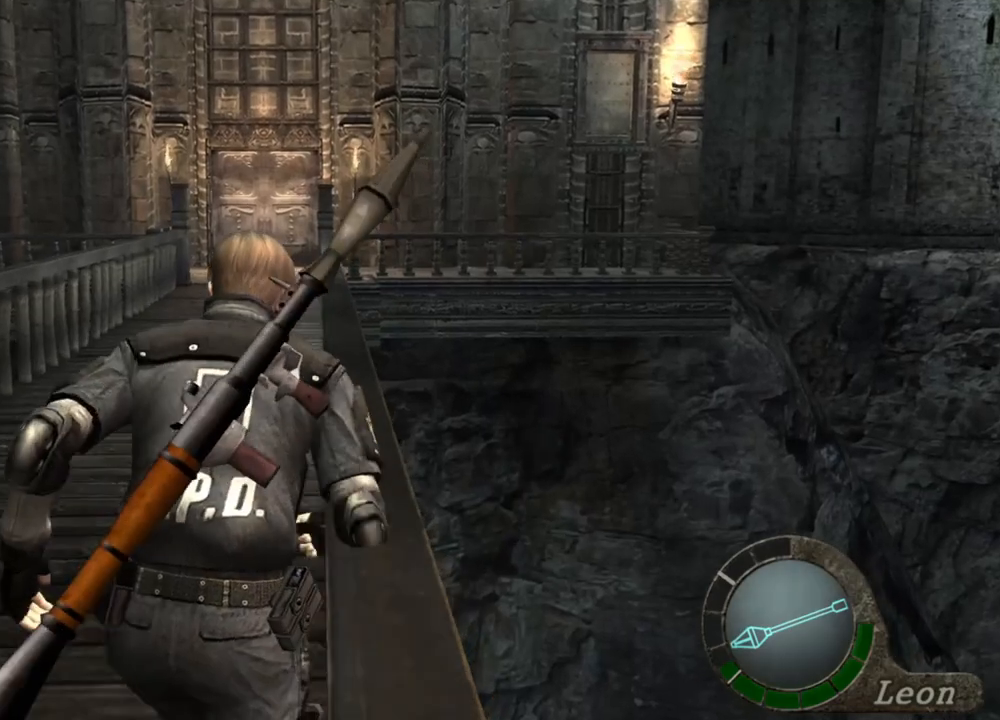
{"keys": ["shift", "w"], "mouse": [], "events": []}
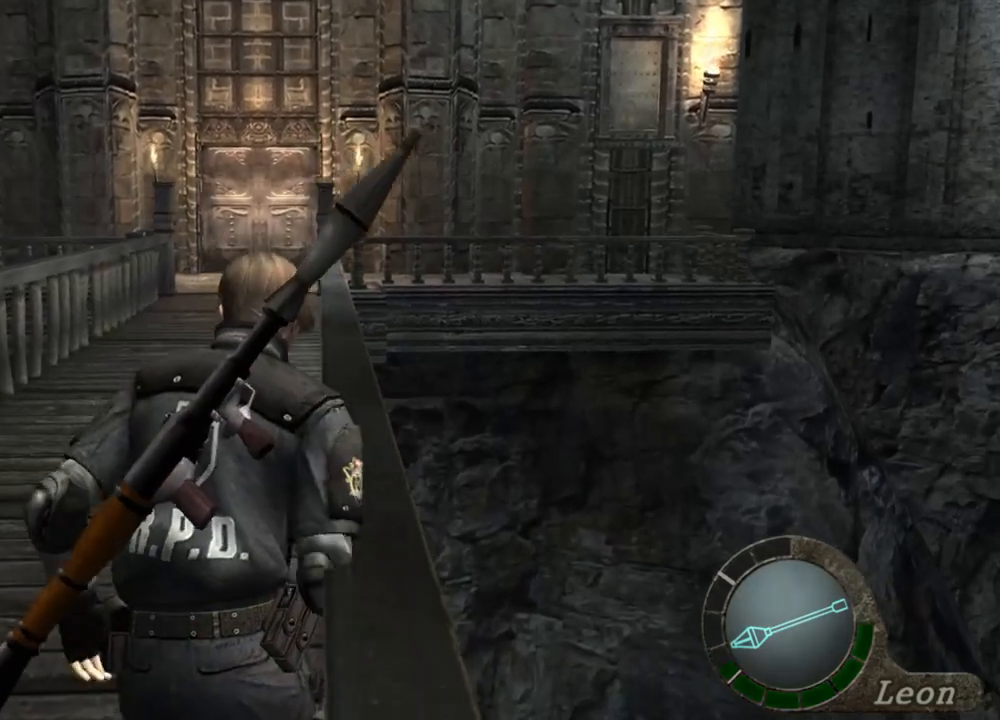
{"keys": [], "mouse": [], "events": [[300, "shift", "up"], [300, "w", "up"]]}